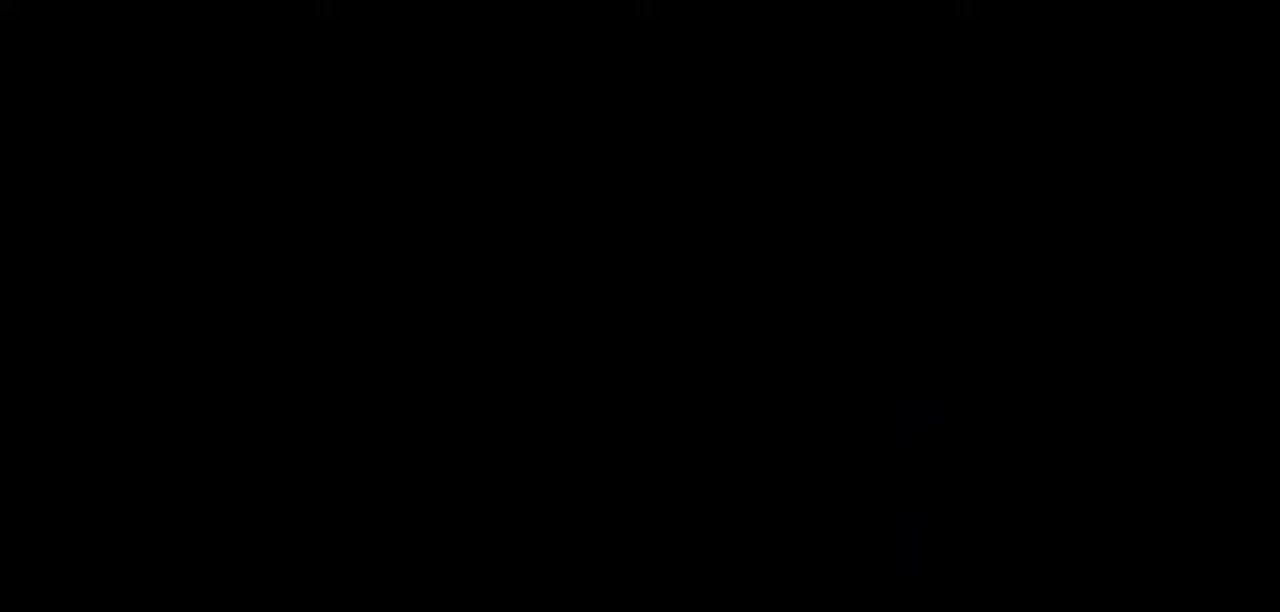
Gameplay with keyboard; each line is a JSON object with the keys held at the frame after it. "events" lists presses ("down") and releases ("up") of "bomb", "door", "down", "escape", "jump", "left", "right", "rope", "tab", "up", "walk" and "whip" between this image and that frame as [ms after this image, input, new state], when the widget could be followed in between. No other keys are recorded. Mouse input is not recorded. Key names are as the overlay labels them; some are game actions (e.g. jump) rather than physical keys.
{"keys": ["jump"], "events": [[267, "jump", "down"], [400, "jump", "up"], [433, "jump", "down"]]}
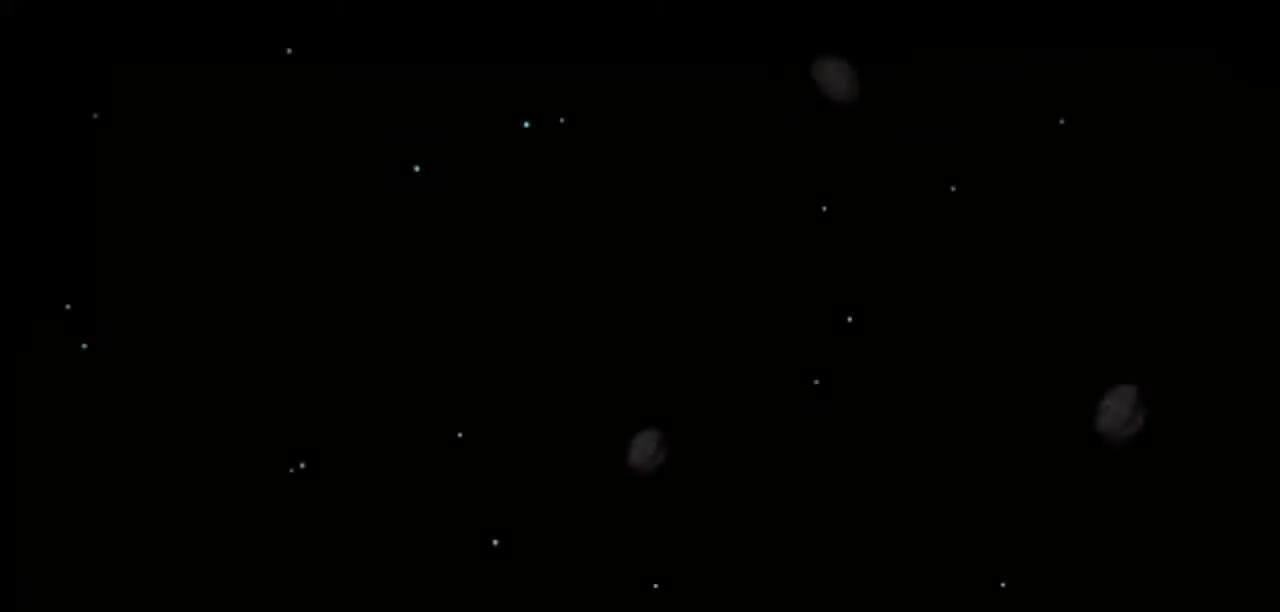
{"keys": ["jump"], "events": [[33, "jump", "up"], [67, "jump", "down"]]}
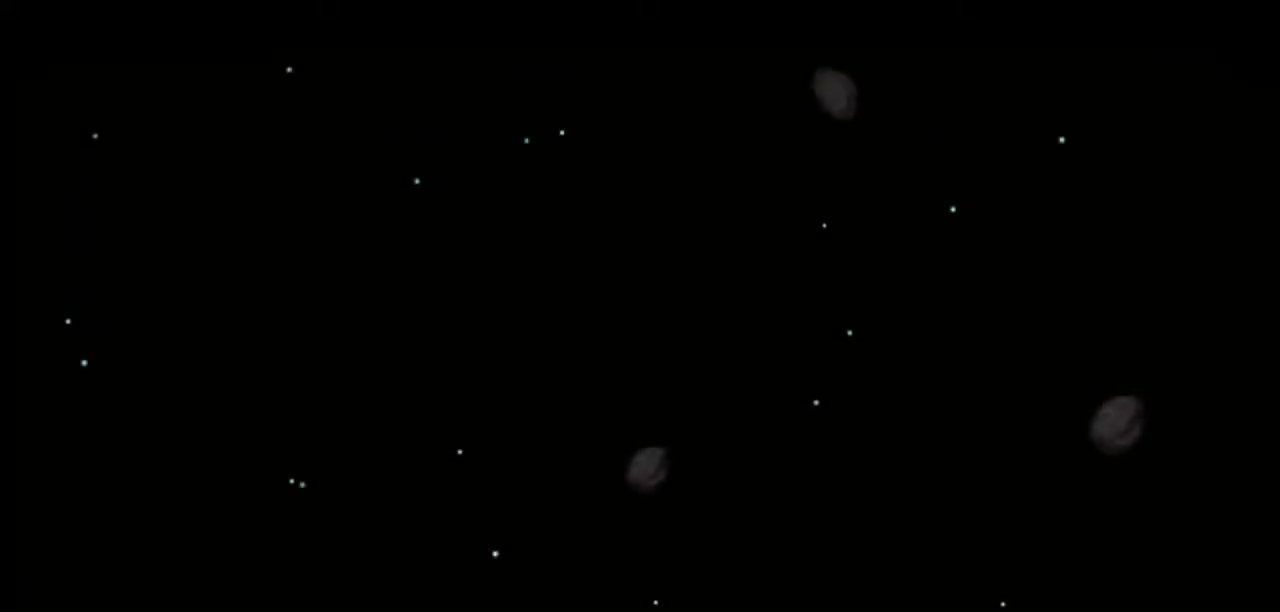
{"keys": ["jump"], "events": [[233, "jump", "up"], [300, "jump", "down"]]}
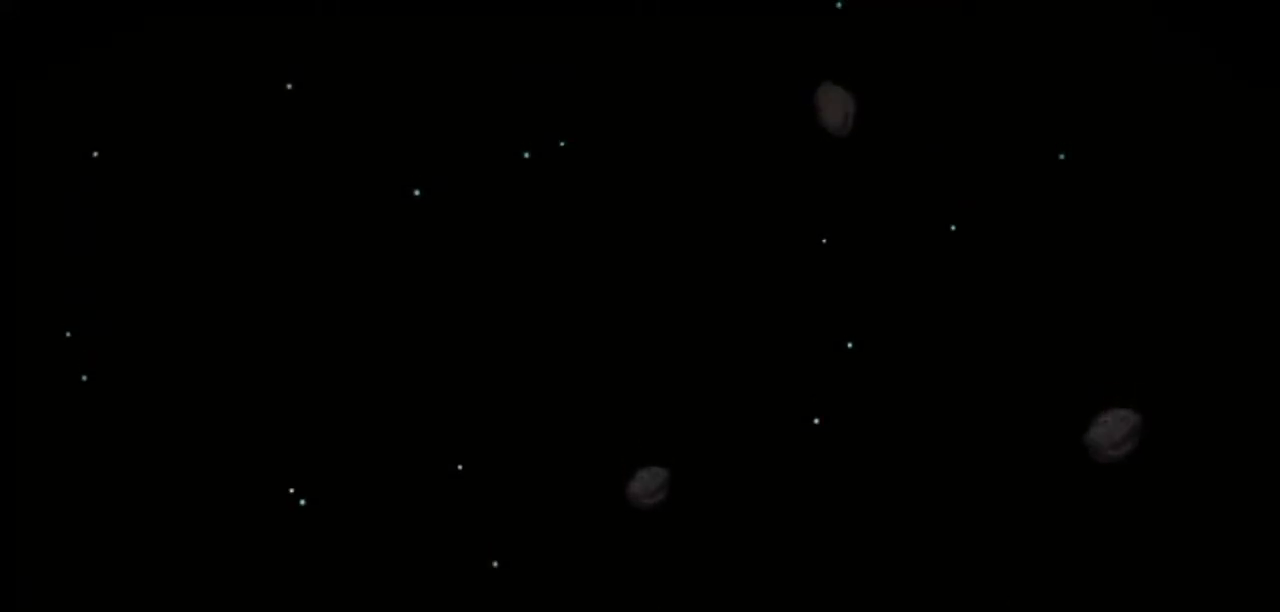
{"keys": [], "events": [[100, "jump", "up"], [300, "jump", "down"], [400, "jump", "up"]]}